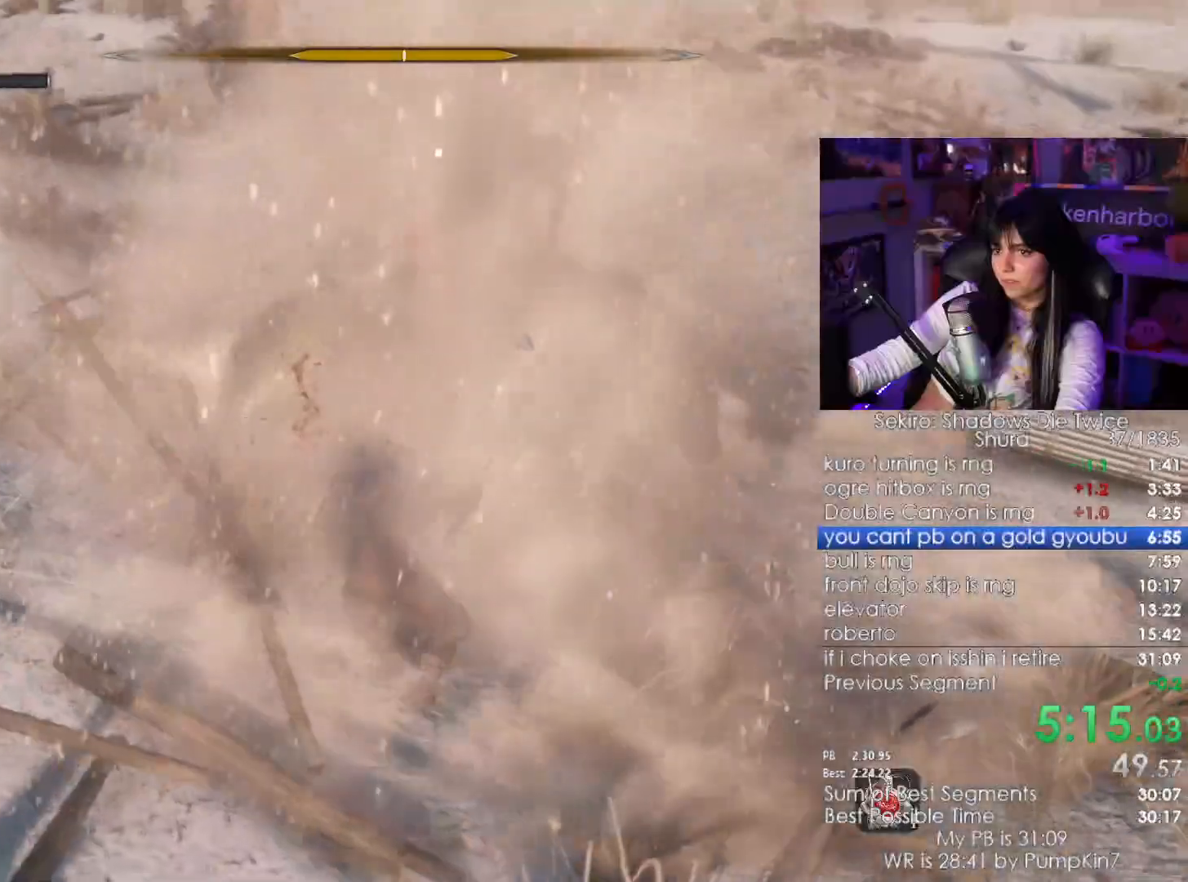
Gameplay with keyboard and mouse; each line is a JSON object with the keys and mouse buttons held at the frame after it. "events" lists presses ("down") and releases ("up") of "1", "2", "3", "4", "5", "a", "alt", "c", "caps_lock", "ctrl", "d", "e", "f", "g", "q", "r", "s", "shift", "space", "t", "tab", "v", "w", "x", "z", "mouse_left", "mouse_wheel" and "mouse_right" between this image and that frame as [ms after this image, input, new state], when the widget could be followed in between. "mouse_left", "mouse_wheel", "mouse_right" = the "left", "wheel", "right" buttons of the "mouse" list. No other keys are recorded. "wheel" means that the mouse wheel is clicked or scrolled. Not read: mouse_move.
{"keys": ["a"], "mouse": ["left"], "events": [[34, "mouse_left", "up"], [417, "mouse_left", "down"]]}
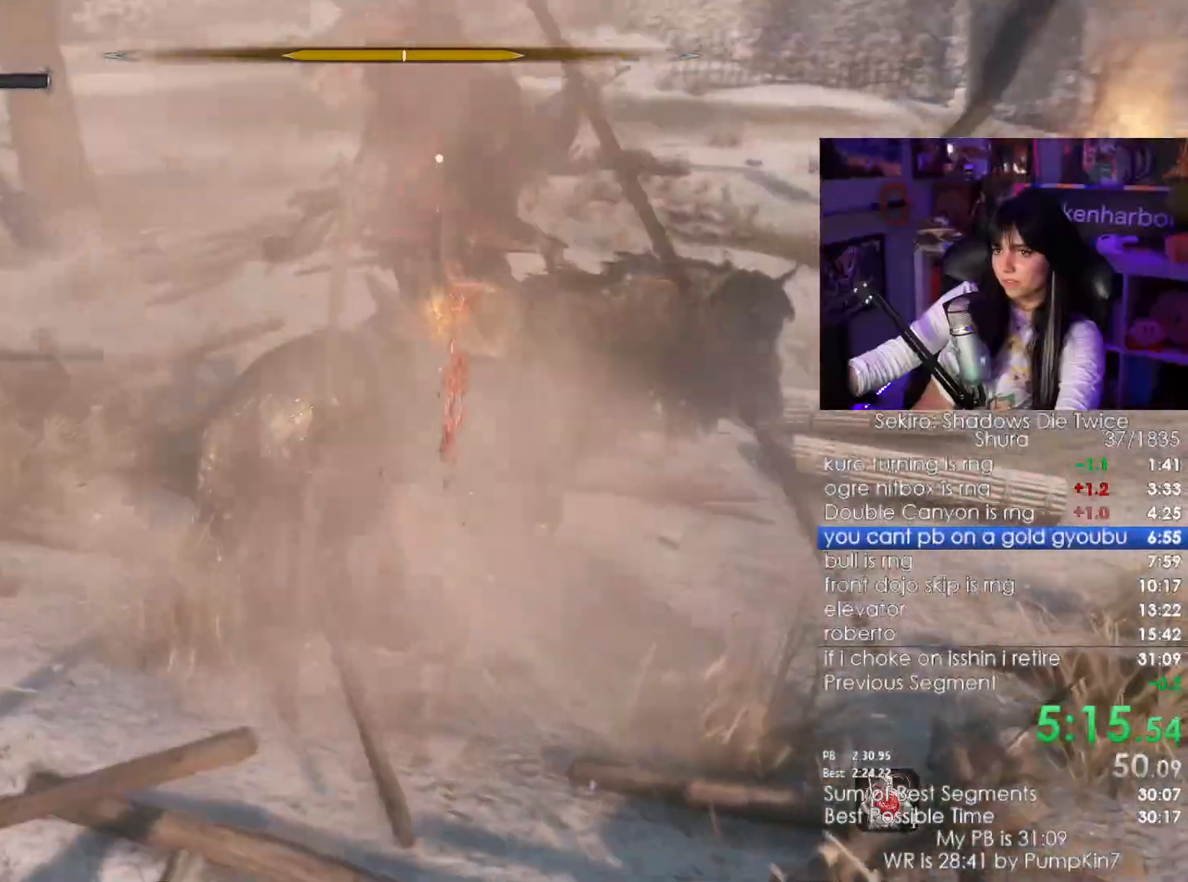
{"keys": ["a"], "mouse": [], "events": [[100, "mouse_left", "up"]]}
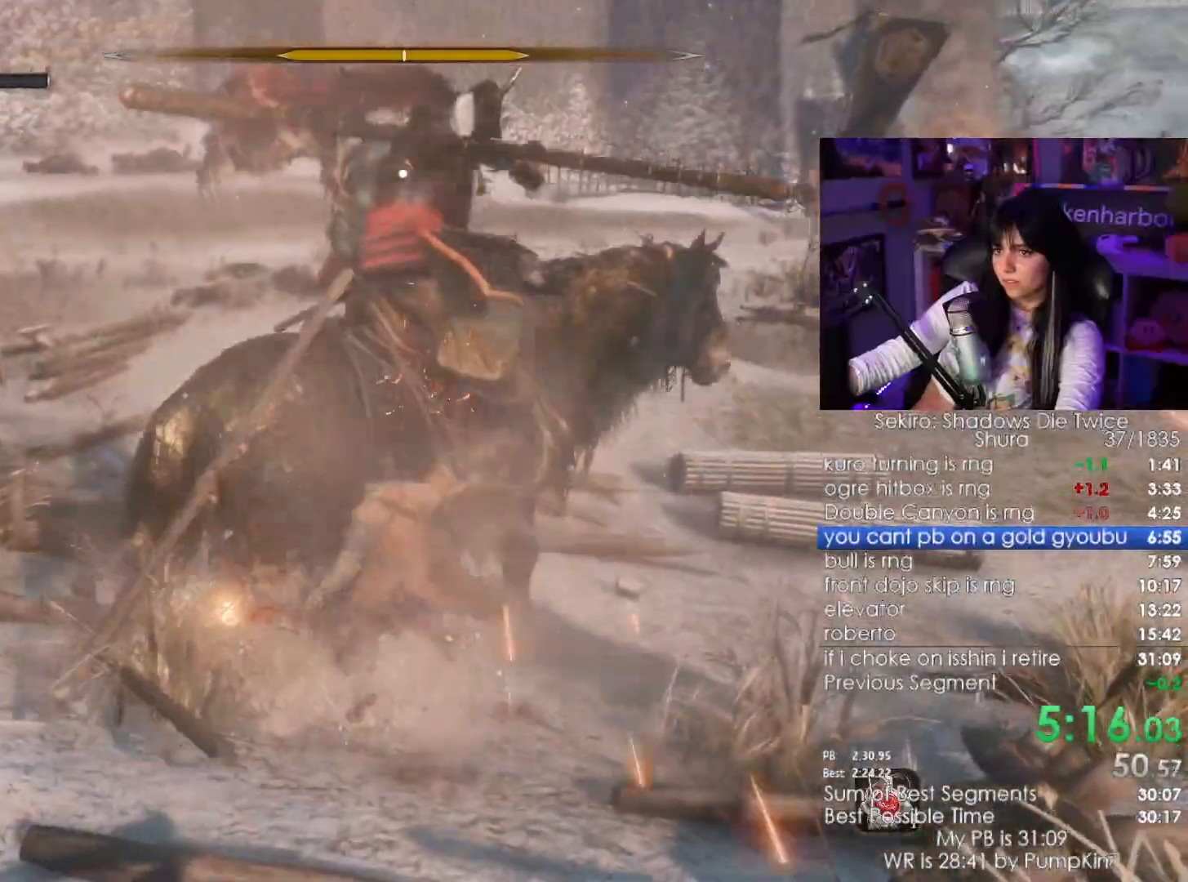
{"keys": ["a"], "mouse": []}
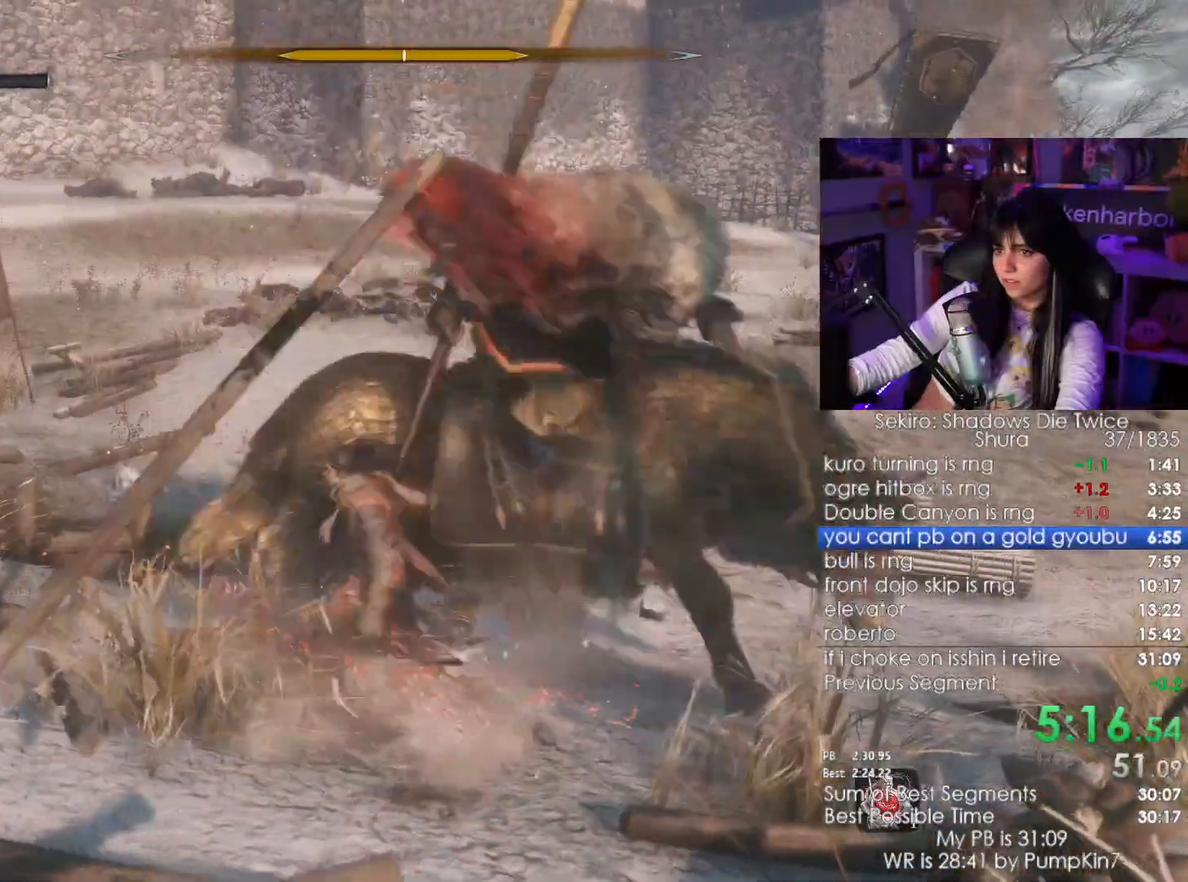
{"keys": [], "mouse": [], "events": [[117, "a", "up"], [217, "w", "down"], [350, "mouse_right", "down"], [450, "w", "up"], [467, "mouse_right", "up"]]}
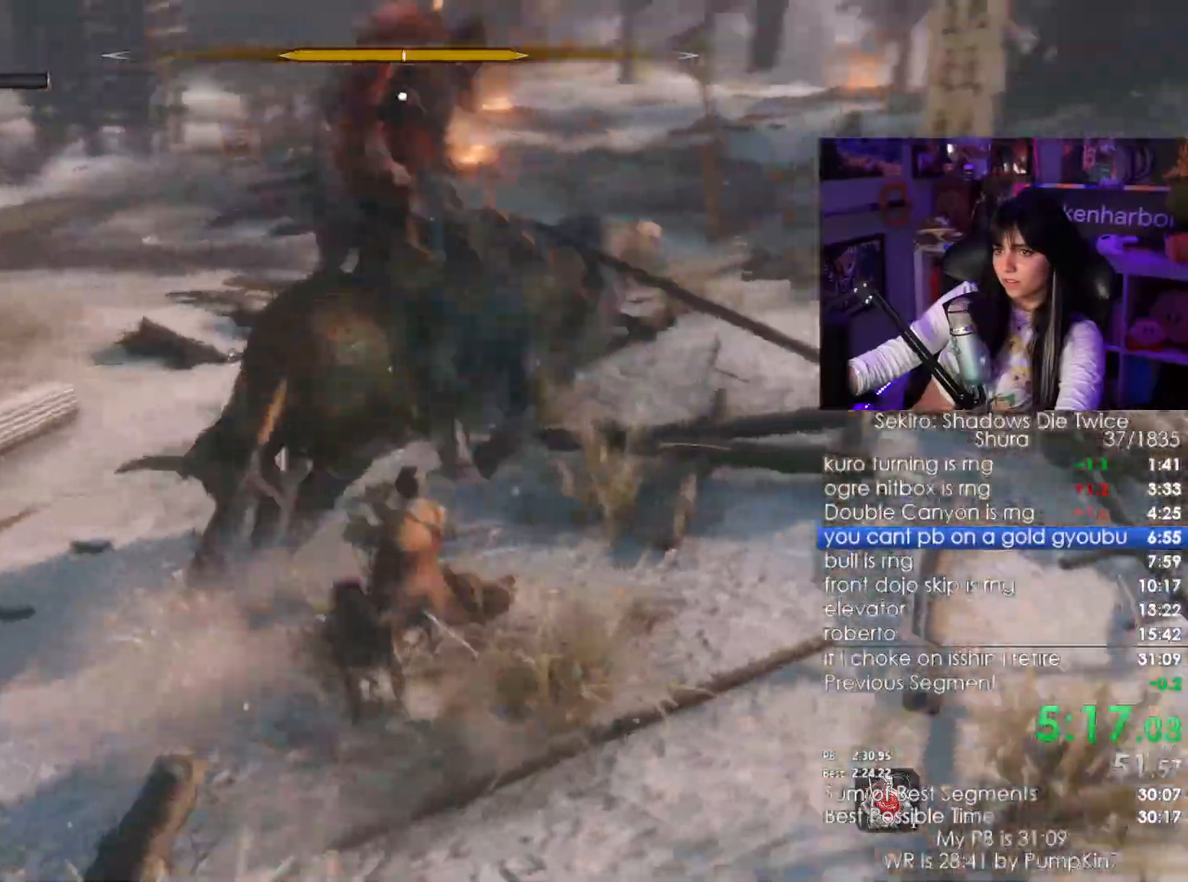
{"keys": ["w"], "mouse": []}
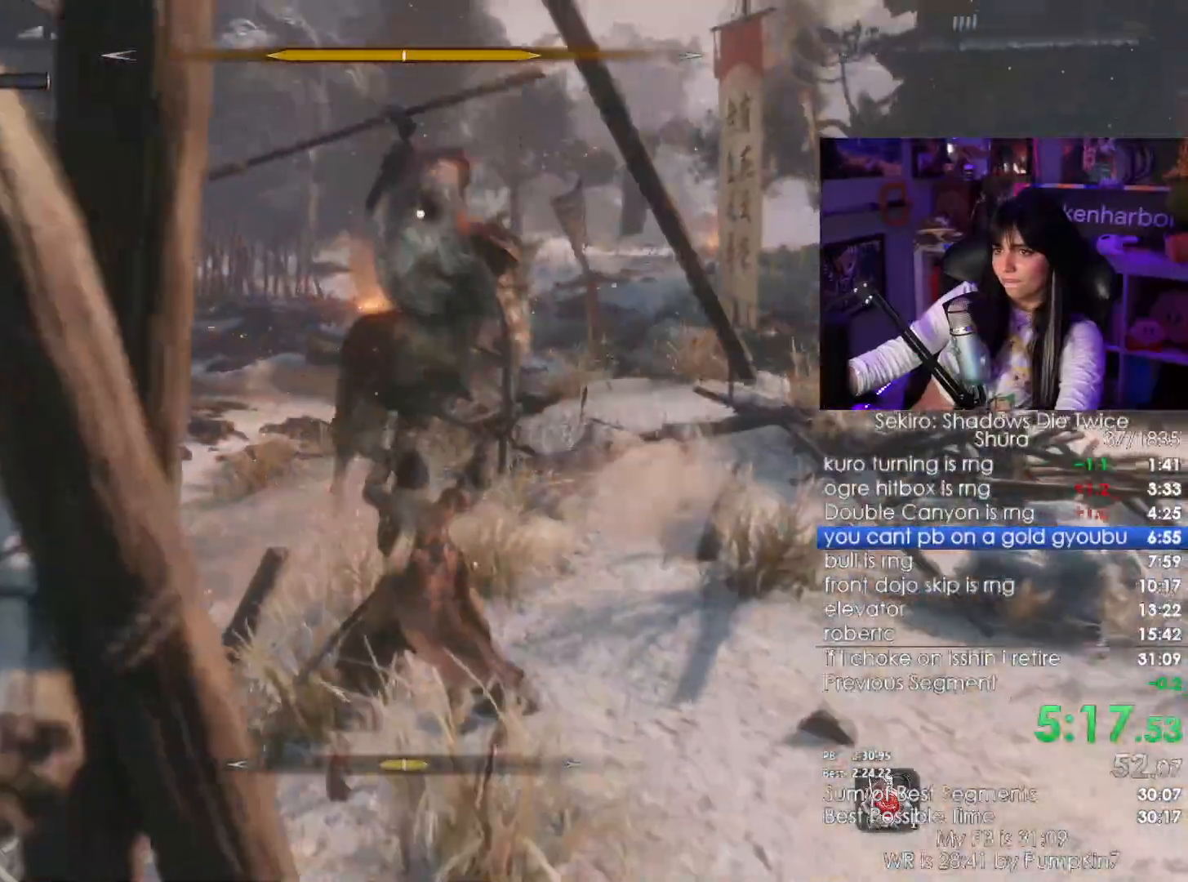
{"keys": ["a", "w"], "mouse": []}